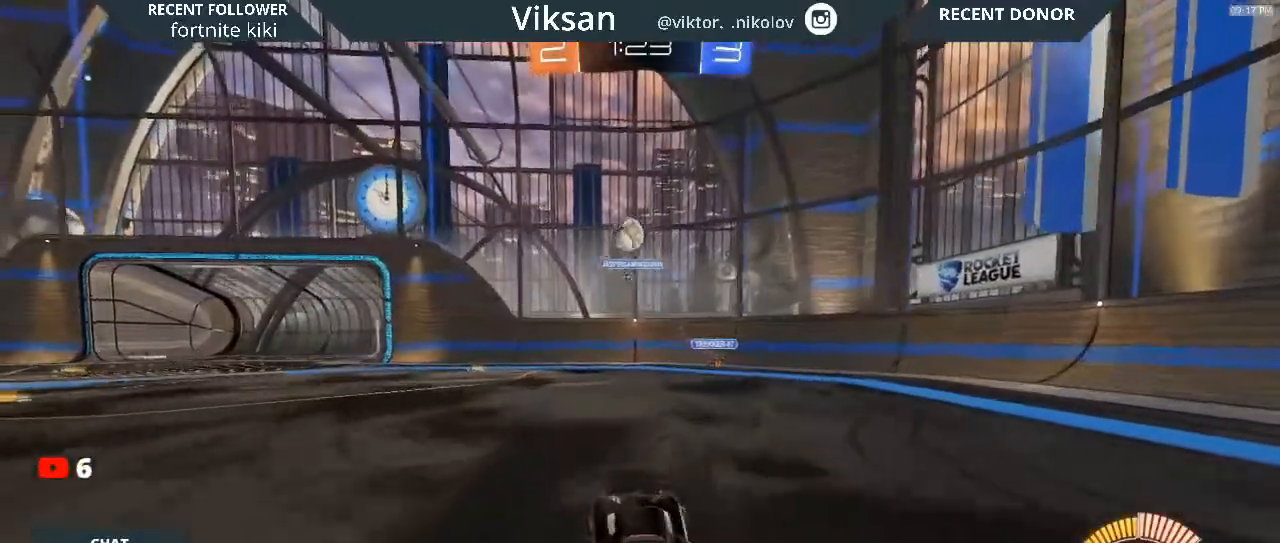
Gameplay with a controller (PlayStation layout); each line is a JSON object with the inputs held at the frame after it. "events" lists button and stick changes between this image and that frame as [ms after this image, input, new state], when the widget could be followed in between.
{"buttons": ["R2"], "left_stick": "left", "right_stick": "center", "events": [[50, "L2", "down"], [50, "left_stick", "left"], [267, "L2", "up"]]}
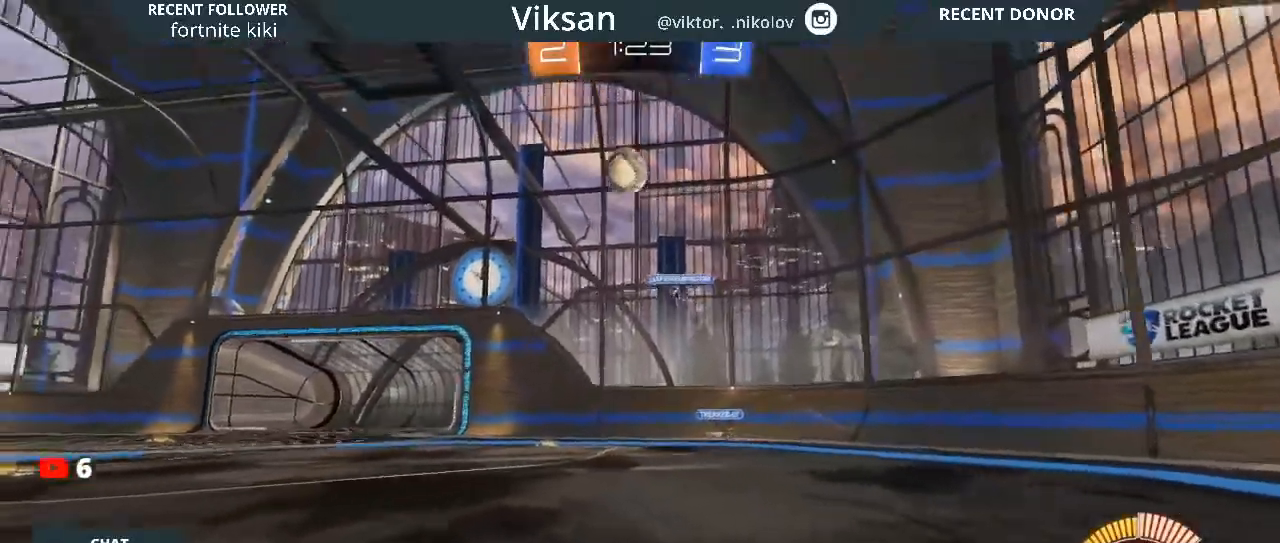
{"buttons": ["R2"], "left_stick": "left", "right_stick": "center", "events": []}
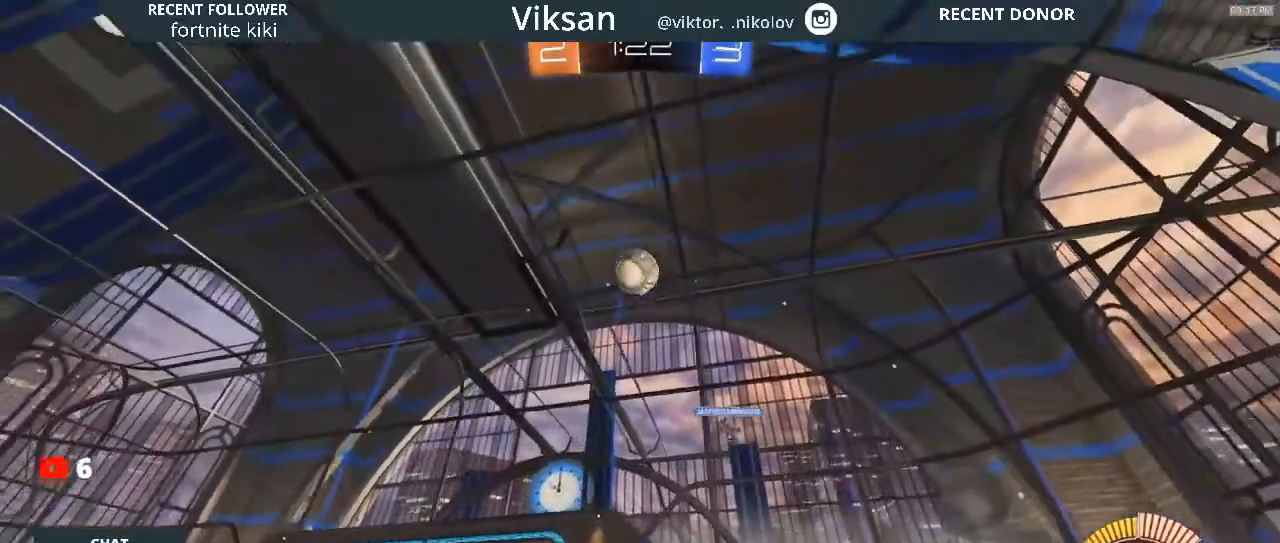
{"buttons": ["R2"], "left_stick": "center", "right_stick": "center", "events": [[17, "left_stick", "center"]]}
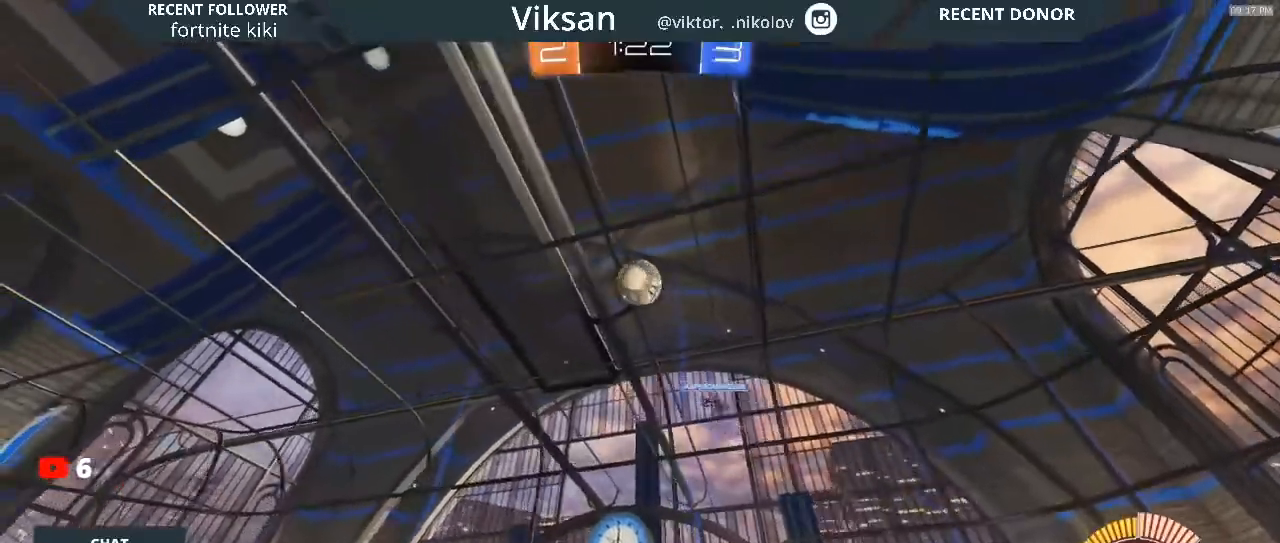
{"buttons": ["R2"], "left_stick": "center", "right_stick": "center", "events": []}
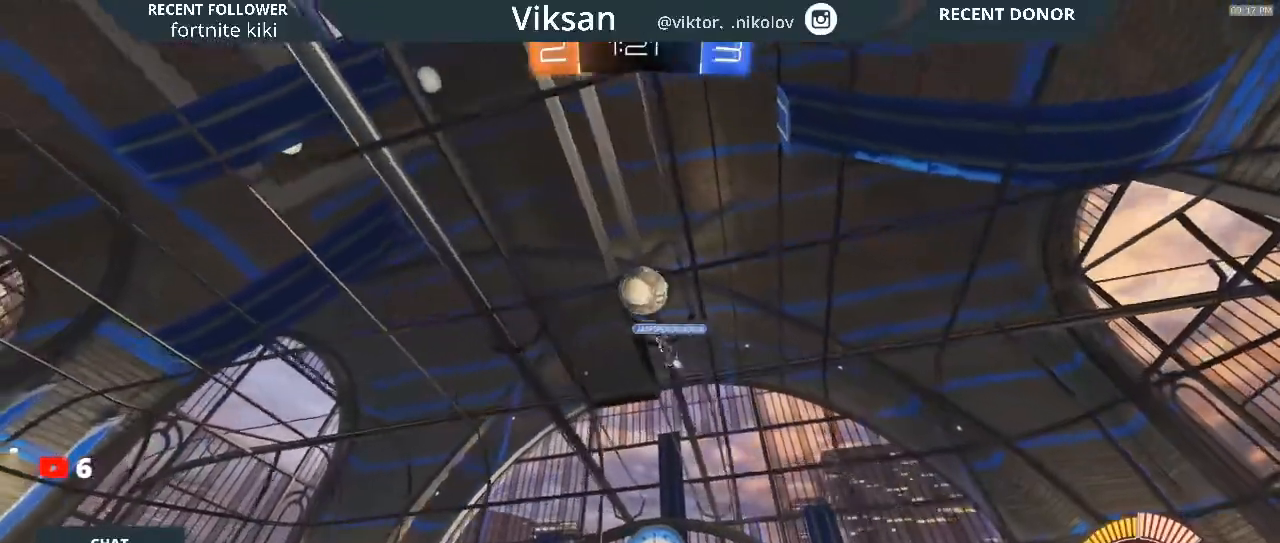
{"buttons": ["R2"], "left_stick": "left", "right_stick": "center", "events": [[417, "left_stick", "left"]]}
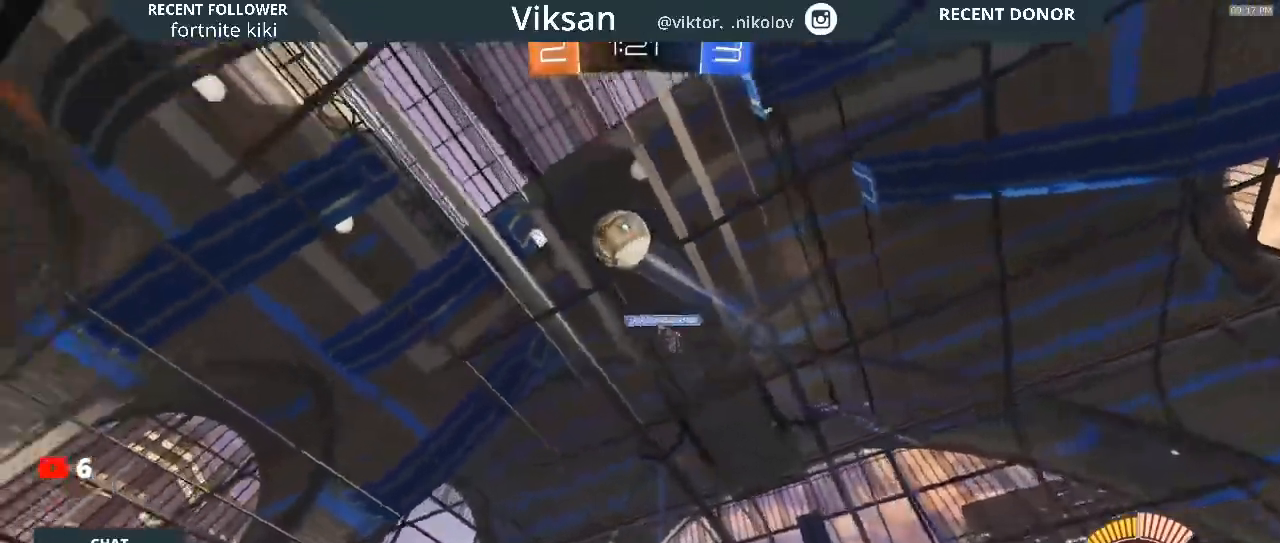
{"buttons": ["CROSS", "L1", "R1", "R2"], "left_stick": "left", "right_stick": "center", "events": [[83, "R1", "down"], [100, "left_stick", "center"], [383, "left_stick", "right"], [400, "CROSS", "down"], [433, "L1", "down"], [467, "left_stick", "left"]]}
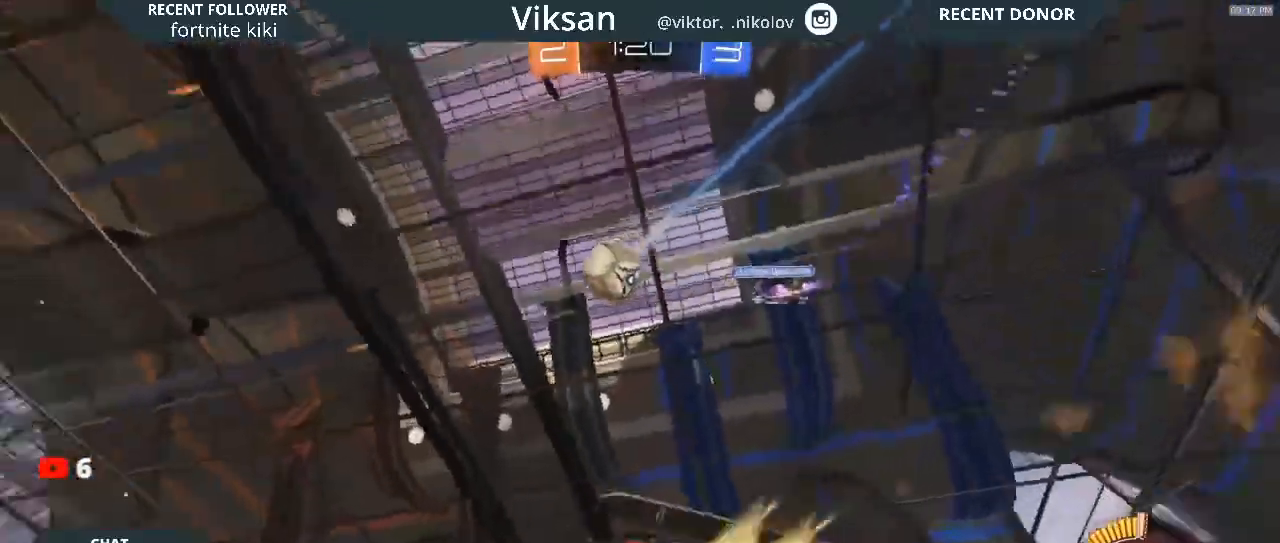
{"buttons": ["L1", "R1", "R2"], "left_stick": "left", "right_stick": "center", "events": [[67, "CROSS", "up"], [183, "CROSS", "down"], [350, "CROSS", "up"]]}
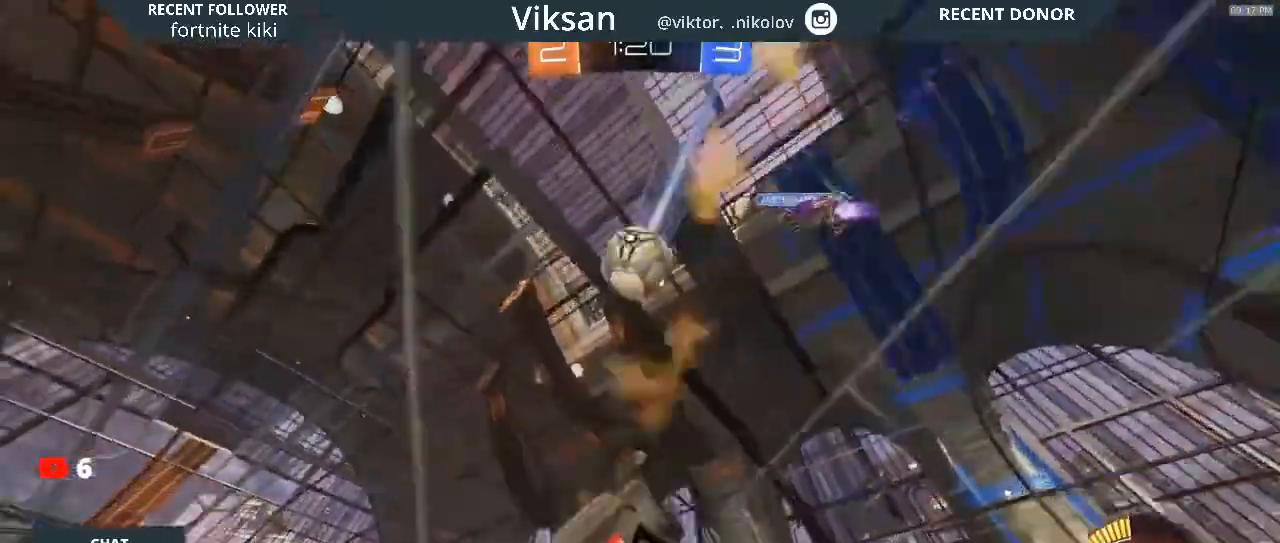
{"buttons": ["R2"], "left_stick": "left", "right_stick": "center", "events": [[17, "TRIANGLE", "down"], [100, "L1", "up"], [100, "TRIANGLE", "up"], [200, "R1", "up"]]}
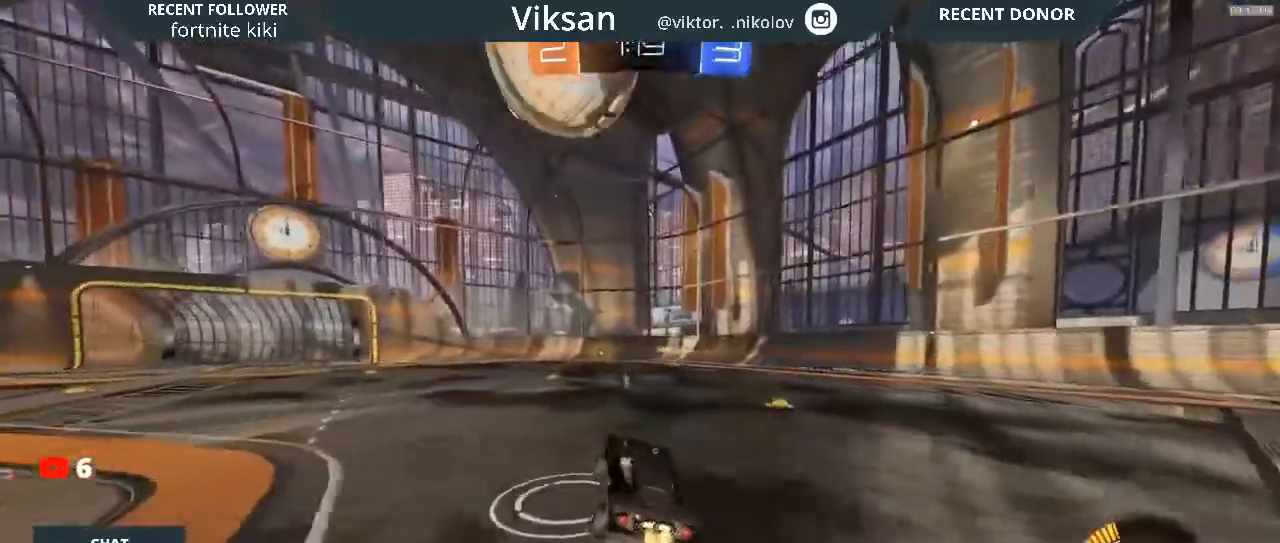
{"buttons": ["R1", "R2"], "left_stick": "down-right", "right_stick": "center", "events": [[33, "left_stick", "center"], [100, "left_stick", "left"], [267, "R1", "down"], [300, "left_stick", "center"], [417, "left_stick", "right"], [483, "left_stick", "down-right"]]}
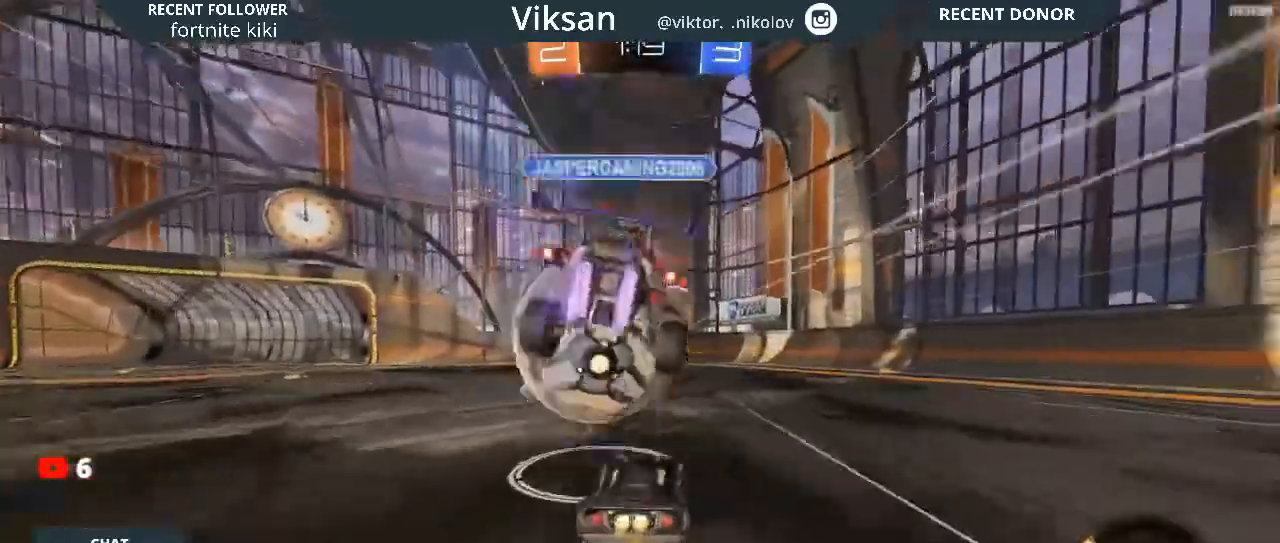
{"buttons": ["R2"], "left_stick": "left", "right_stick": "center", "events": [[133, "left_stick", "center"], [217, "R1", "up"], [400, "left_stick", "down-left"], [467, "left_stick", "left"]]}
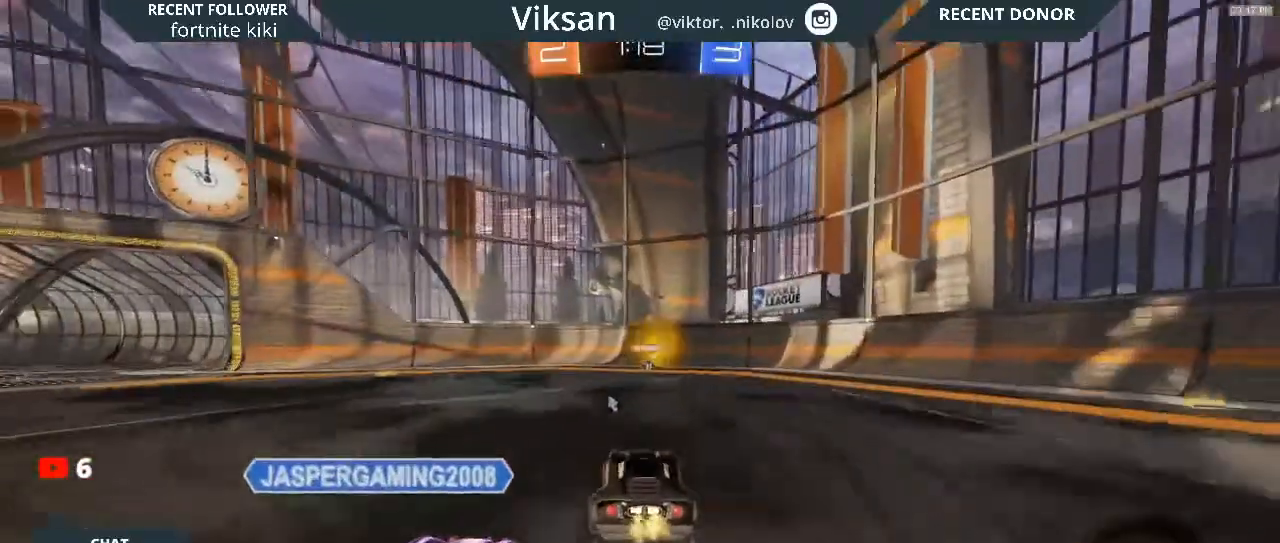
{"buttons": [], "left_stick": "center", "right_stick": "center", "events": [[83, "left_stick", "center"], [150, "R2", "up"]]}
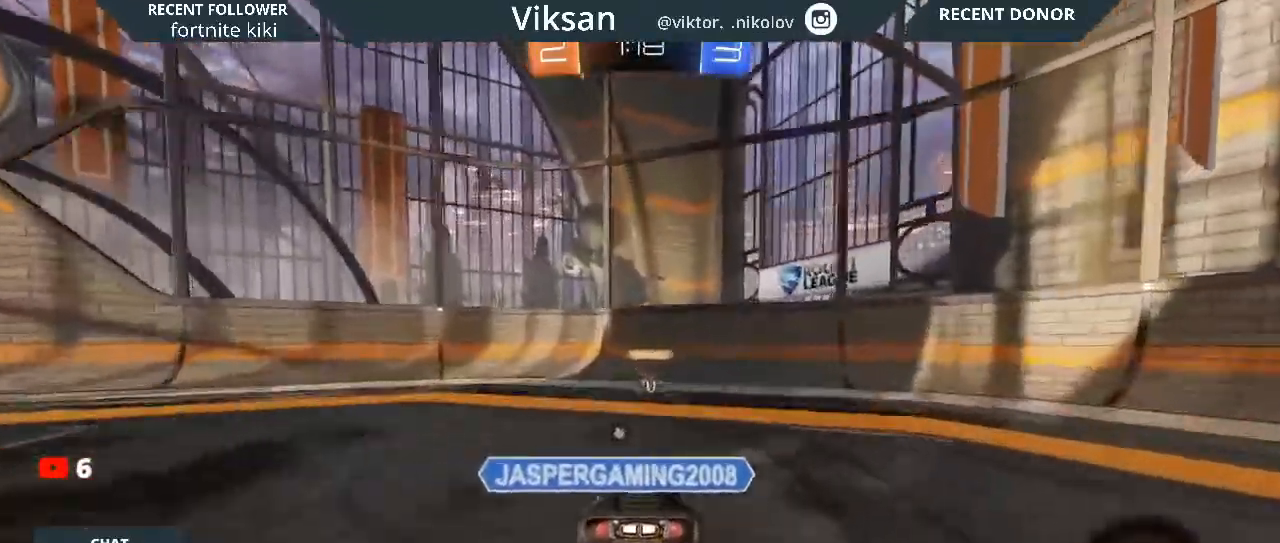
{"buttons": ["R2"], "left_stick": "center", "right_stick": "center", "events": [[33, "left_stick", "left"], [67, "L2", "down"], [183, "TRIANGLE", "down"], [250, "TRIANGLE", "up"], [283, "L2", "up"], [333, "R2", "down"], [350, "left_stick", "center"]]}
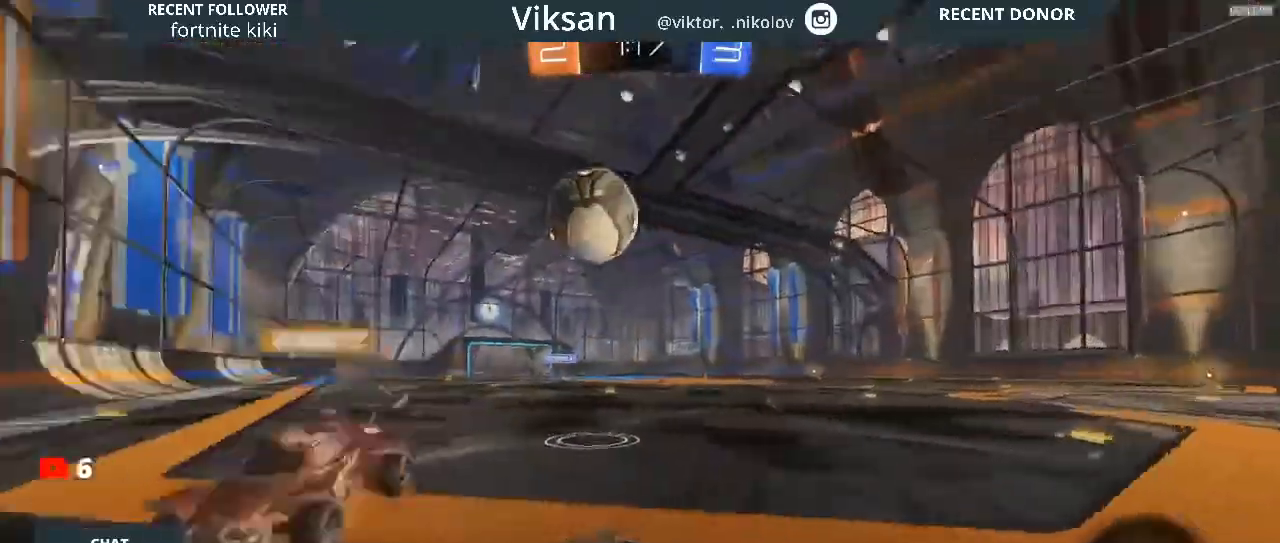
{"buttons": ["R2"], "left_stick": "right", "right_stick": "center", "events": [[133, "left_stick", "right"]]}
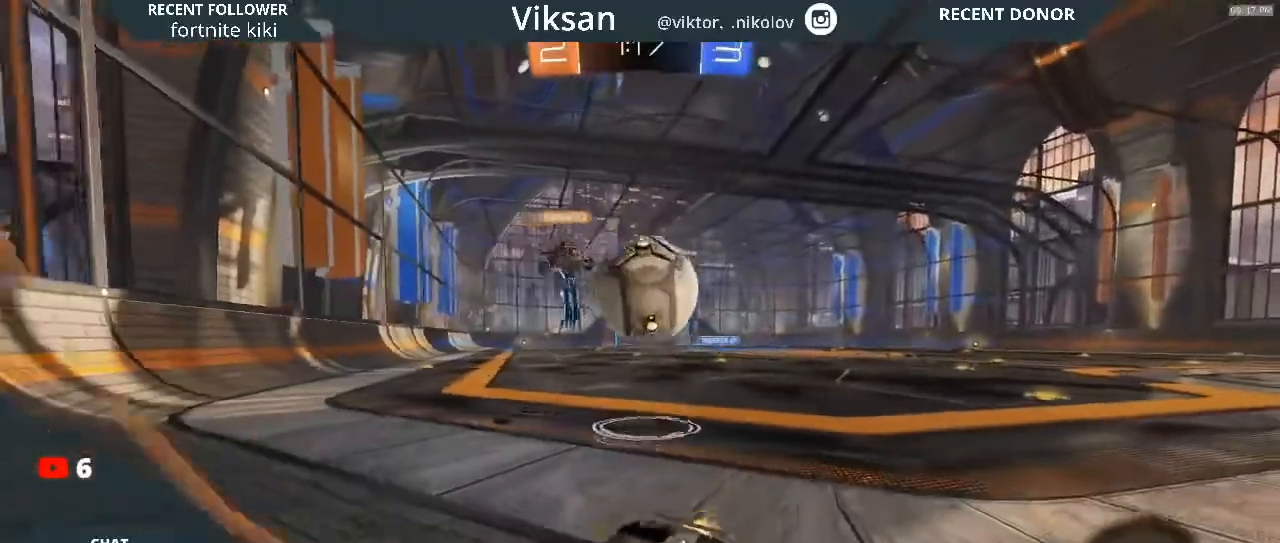
{"buttons": ["L2"], "left_stick": "down-right", "right_stick": "center", "events": [[167, "L2", "down"], [233, "R2", "up"], [267, "left_stick", "down-right"]]}
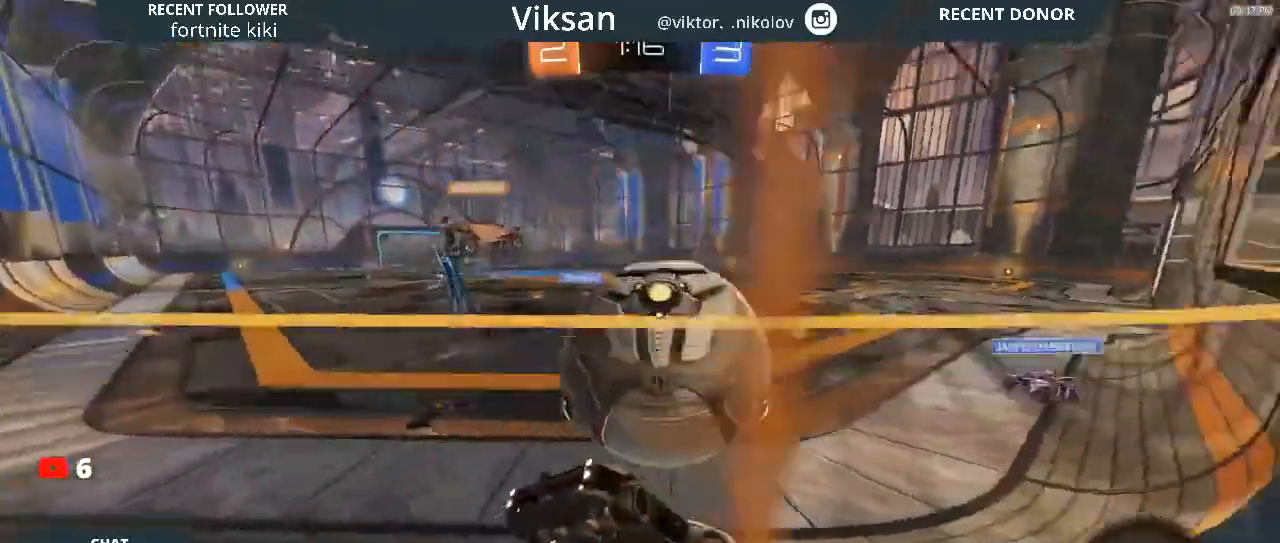
{"buttons": ["L2"], "left_stick": "down-left", "right_stick": "center", "events": [[17, "left_stick", "down-left"], [33, "L2", "up"], [383, "L2", "down"]]}
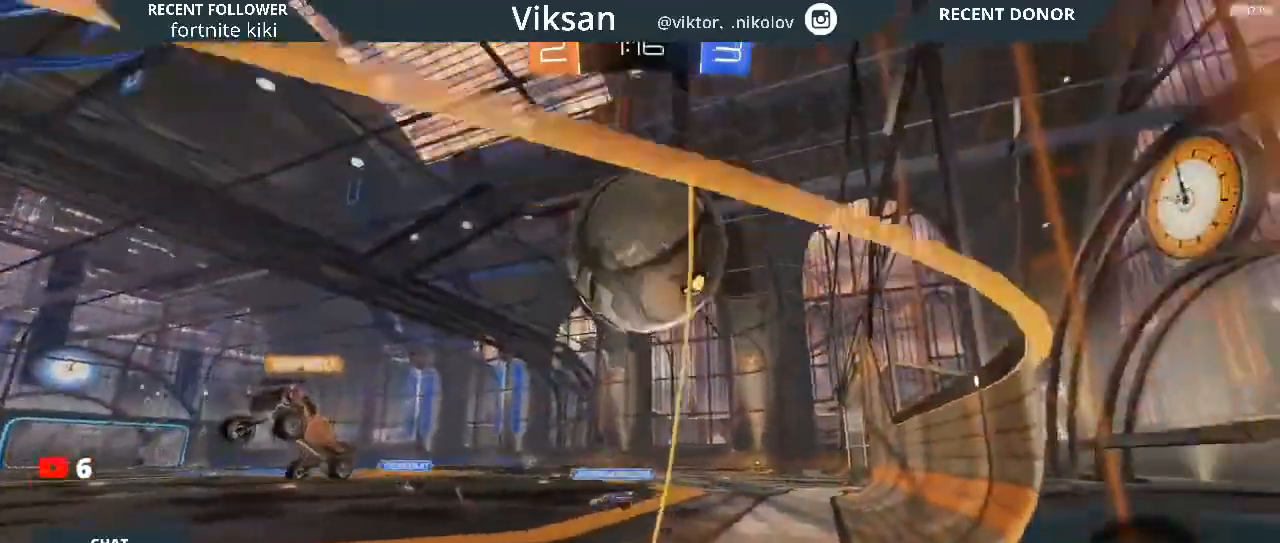
{"buttons": ["L2"], "left_stick": "center", "right_stick": "center", "events": [[267, "left_stick", "right"], [433, "left_stick", "center"]]}
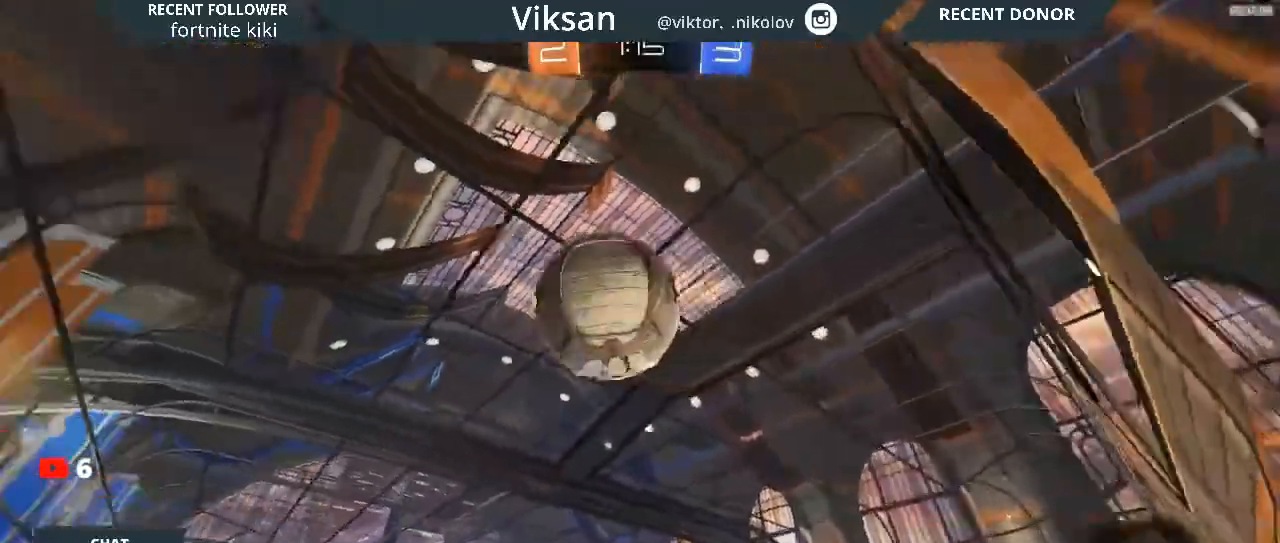
{"buttons": ["L2", "R2"], "left_stick": "left", "right_stick": "center", "events": [[233, "left_stick", "left"], [483, "R2", "down"]]}
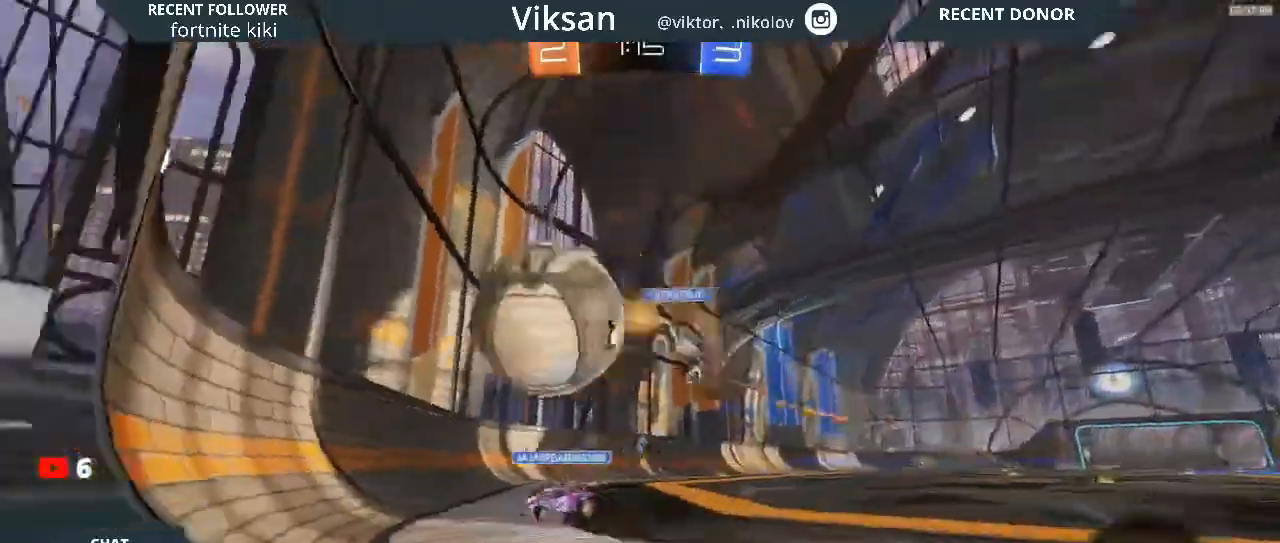
{"buttons": ["R2"], "left_stick": "right", "right_stick": "center", "events": [[100, "left_stick", "center"], [183, "left_stick", "right"], [233, "left_stick", "center"], [250, "L2", "up"], [333, "left_stick", "right"]]}
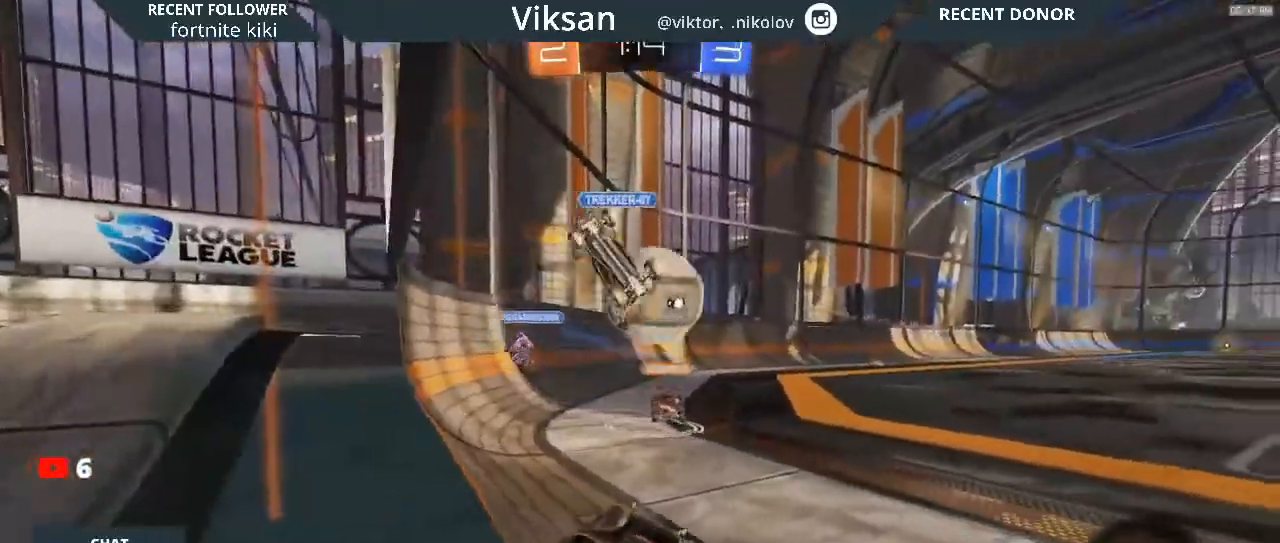
{"buttons": ["L2"], "left_stick": "down-right", "right_stick": "center", "events": [[233, "R1", "down"], [383, "R1", "up"], [500, "L2", "down"], [500, "R2", "up"], [500, "left_stick", "down-right"]]}
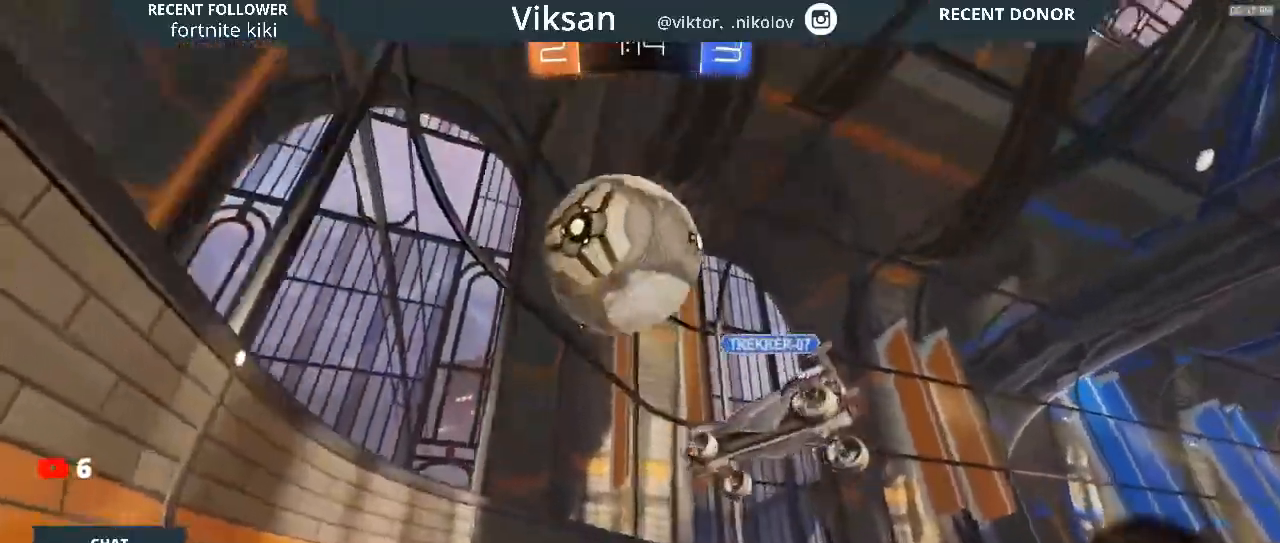
{"buttons": ["L2"], "left_stick": "left", "right_stick": "center", "events": [[117, "left_stick", "left"]]}
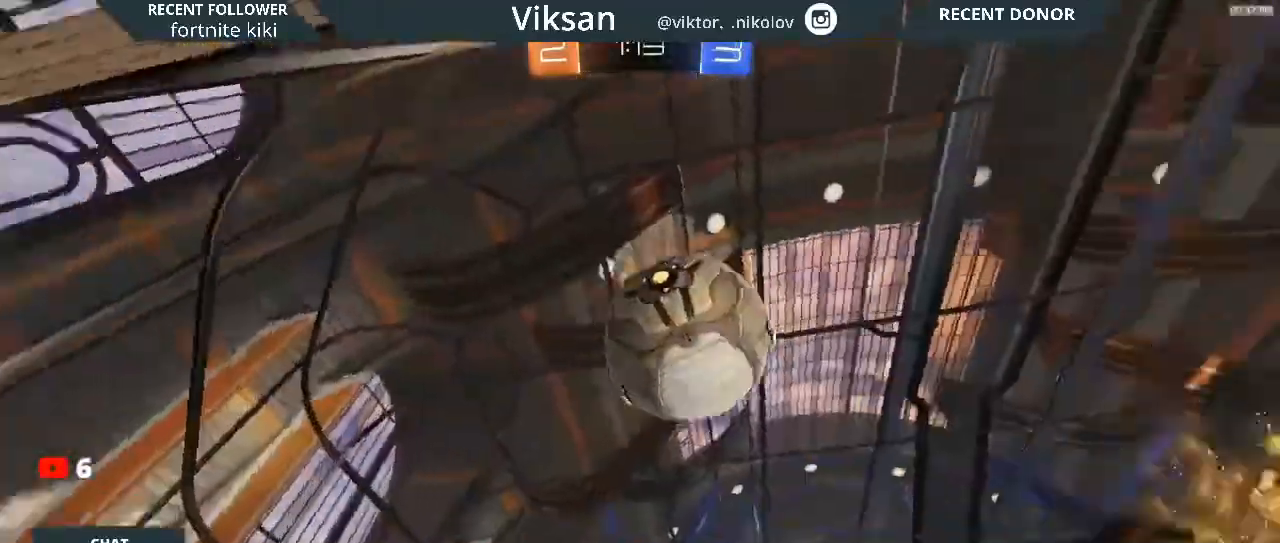
{"buttons": ["R2"], "left_stick": "down-right", "right_stick": "center", "events": [[267, "R2", "down"], [300, "L2", "up"], [300, "left_stick", "down-right"]]}
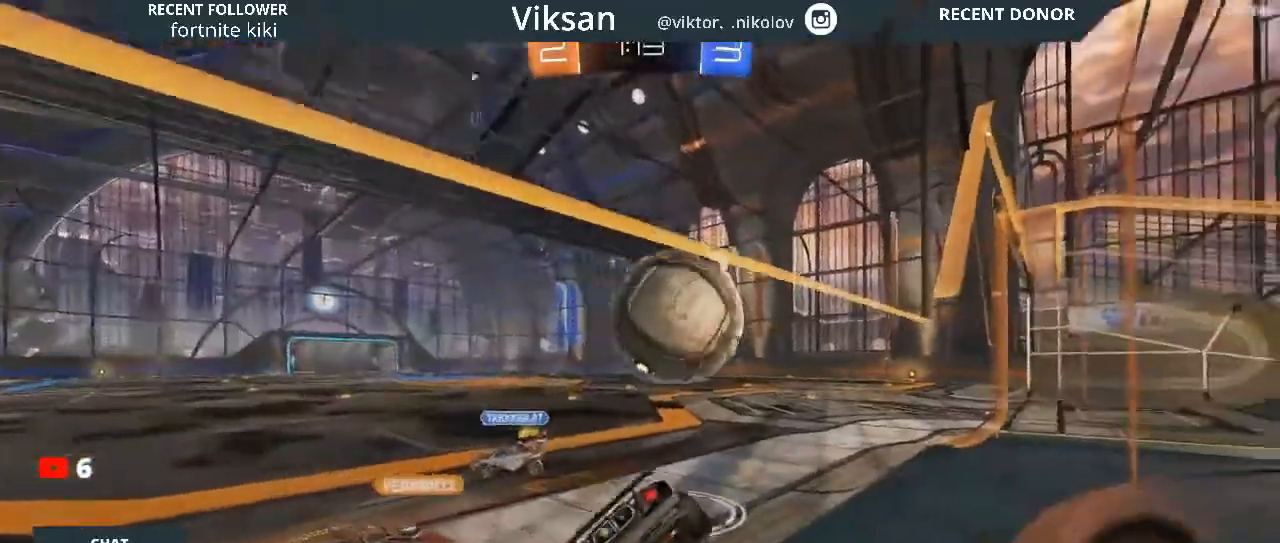
{"buttons": ["R2"], "left_stick": "down-right", "right_stick": "center", "events": []}
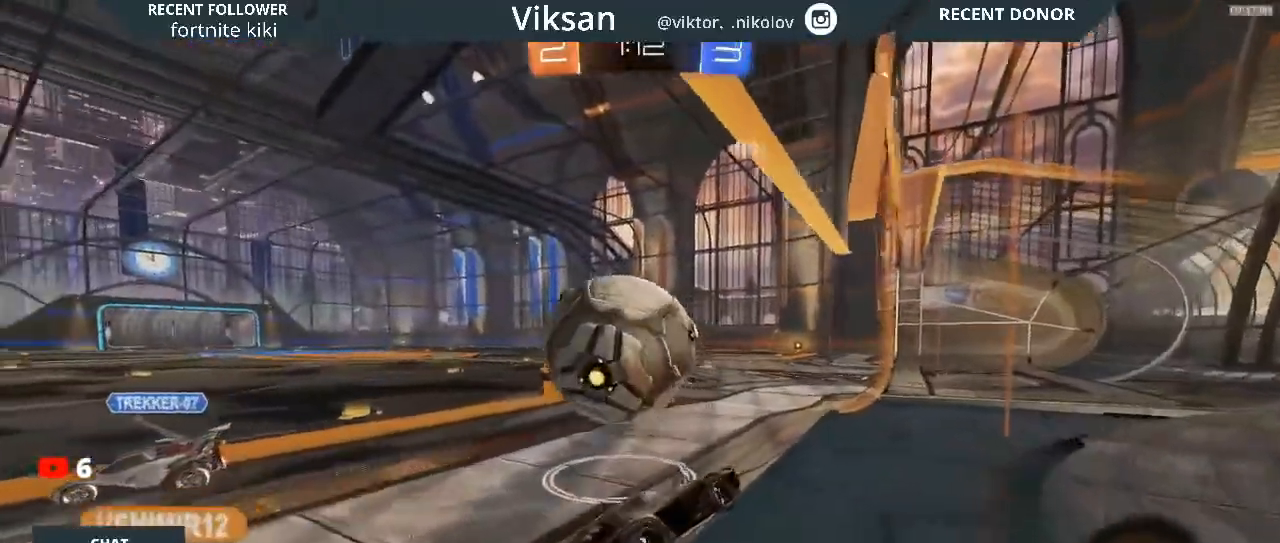
{"buttons": ["R2"], "left_stick": "left", "right_stick": "center", "events": [[150, "left_stick", "left"], [250, "L2", "down"], [267, "R2", "up"], [417, "L2", "up"], [433, "R2", "down"]]}
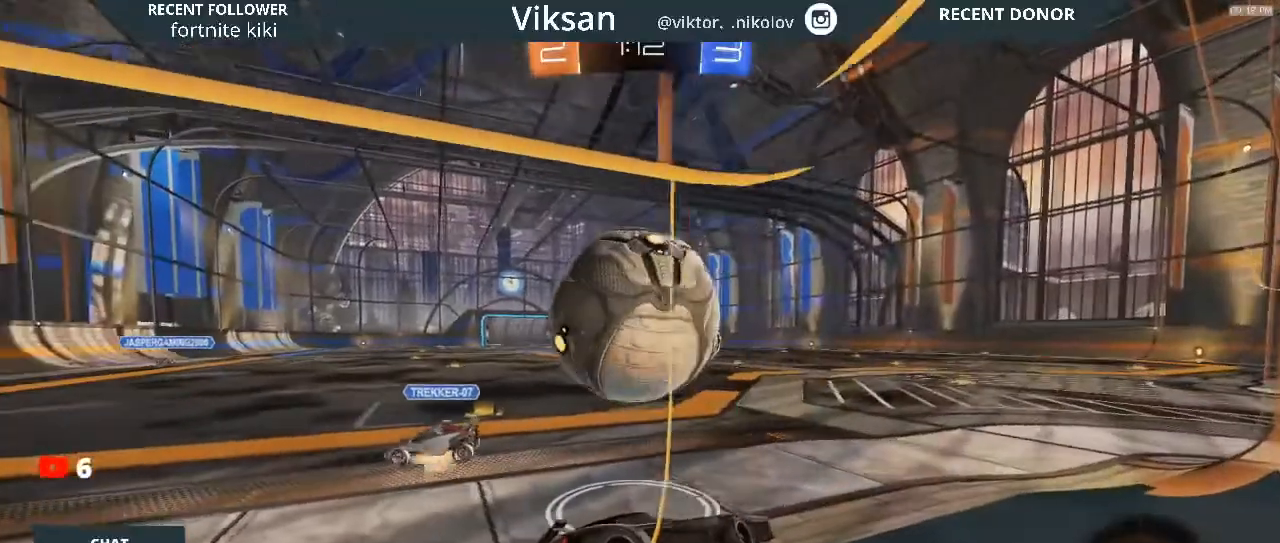
{"buttons": ["R2"], "left_stick": "right", "right_stick": "center", "events": [[67, "left_stick", "center"], [150, "left_stick", "left"], [167, "R2", "up"], [317, "left_stick", "center"], [367, "left_stick", "right"], [433, "R2", "down"]]}
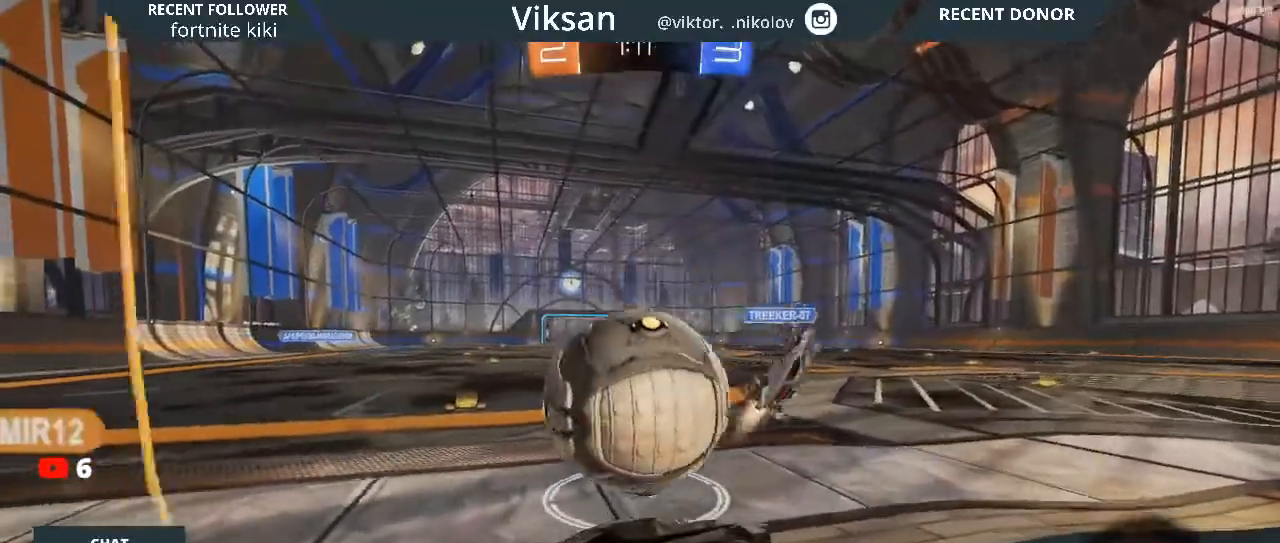
{"buttons": [], "left_stick": "left", "right_stick": "center", "events": [[67, "left_stick", "left"], [267, "R2", "up"]]}
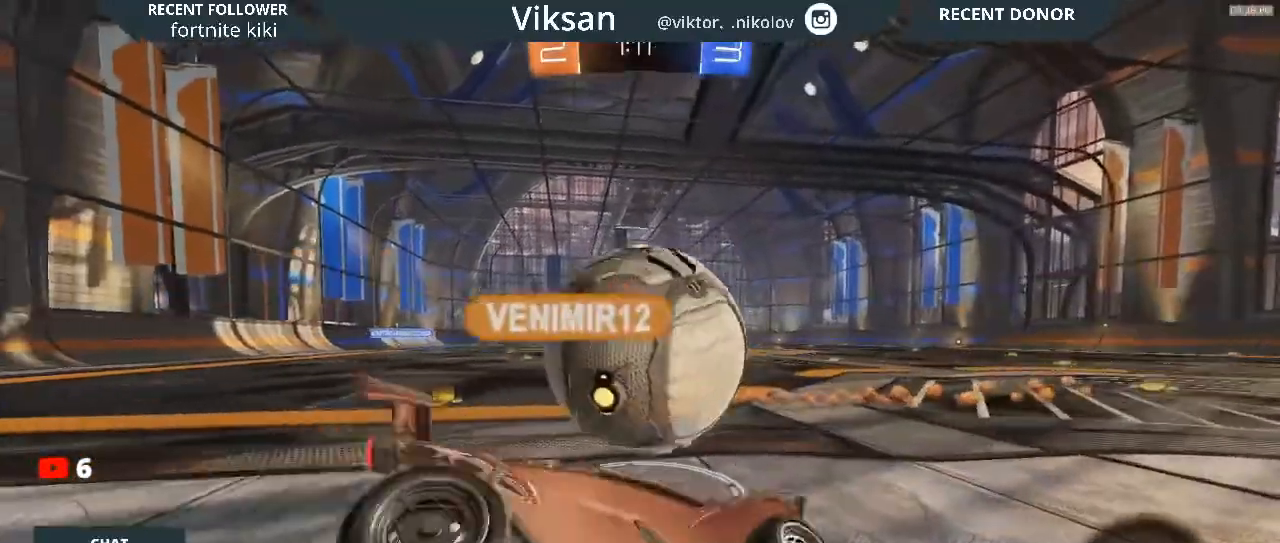
{"buttons": ["R2"], "left_stick": "center", "right_stick": "center", "events": [[33, "L2", "down"], [33, "left_stick", "center"], [117, "L2", "up"], [117, "left_stick", "down-right"], [133, "R2", "down"], [217, "left_stick", "center"], [283, "left_stick", "left"], [383, "left_stick", "center"]]}
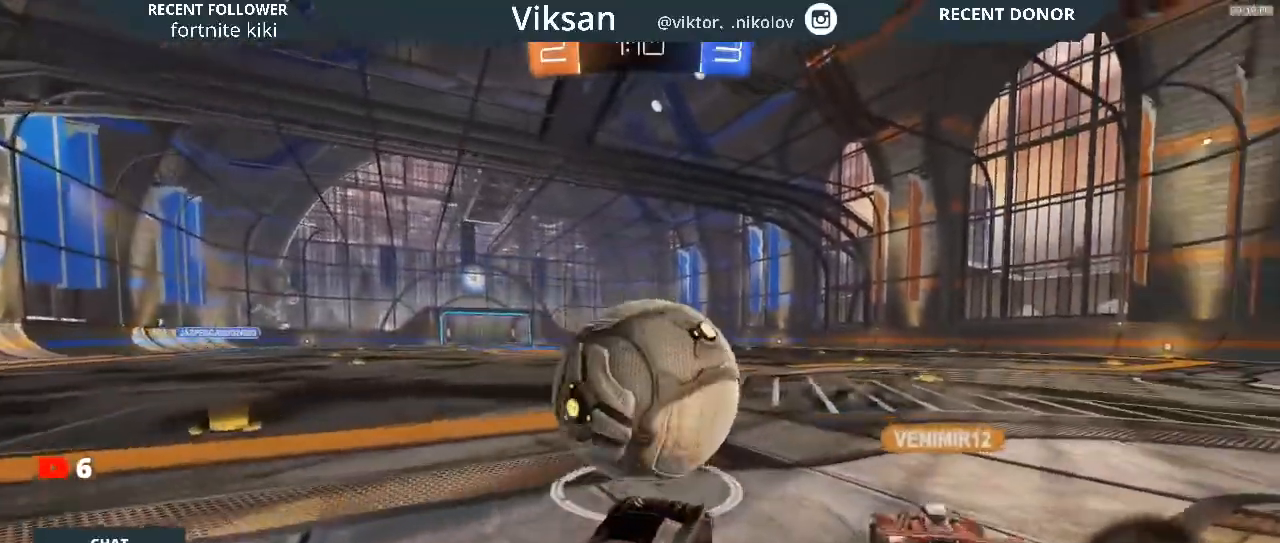
{"buttons": ["R1", "R2"], "left_stick": "center", "right_stick": "center", "events": [[183, "R1", "down"]]}
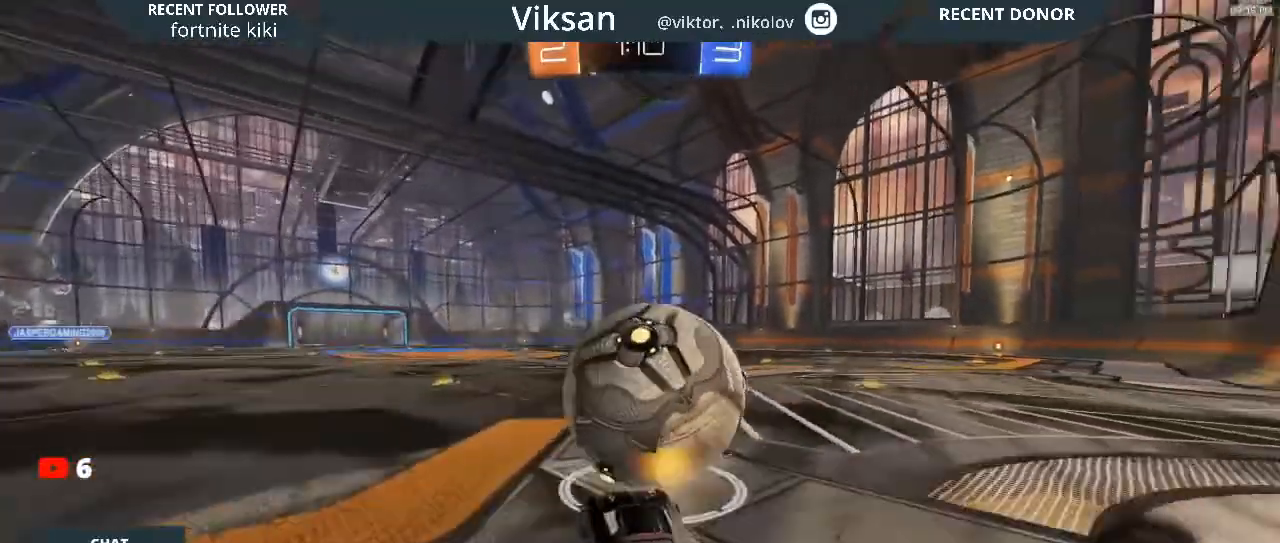
{"buttons": ["R1", "R2"], "left_stick": "center", "right_stick": "center", "events": [[317, "left_stick", "right"], [450, "left_stick", "center"]]}
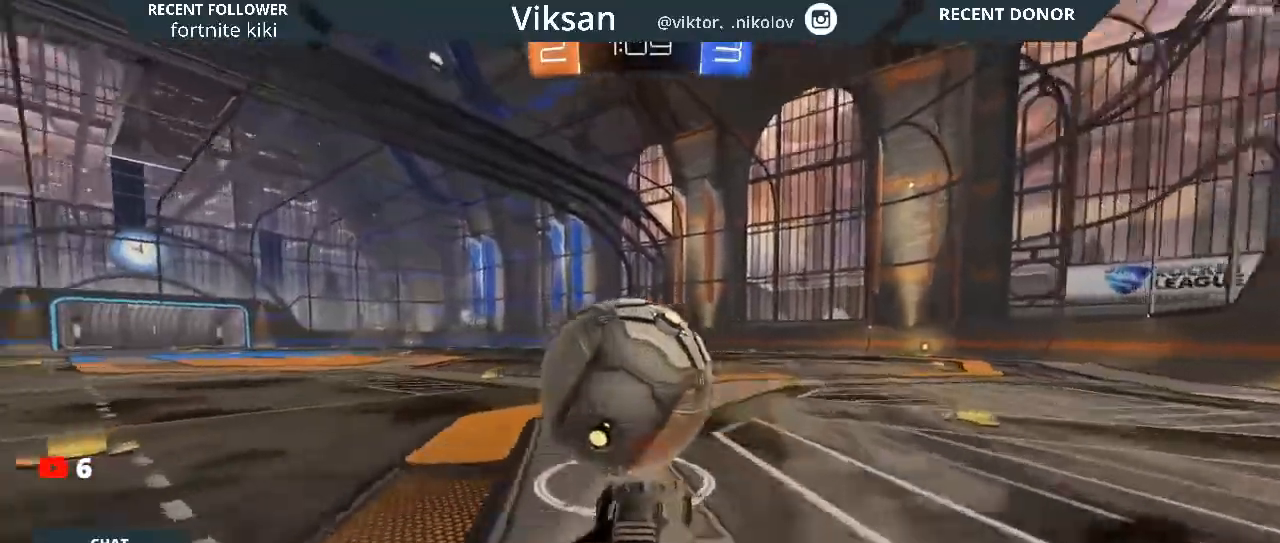
{"buttons": ["CROSS", "L1", "R1", "R2"], "left_stick": "up-left", "right_stick": "center", "events": [[100, "CROSS", "down"], [100, "left_stick", "up-left"], [150, "L1", "down"], [267, "CROSS", "up"], [283, "CROSS", "down"]]}
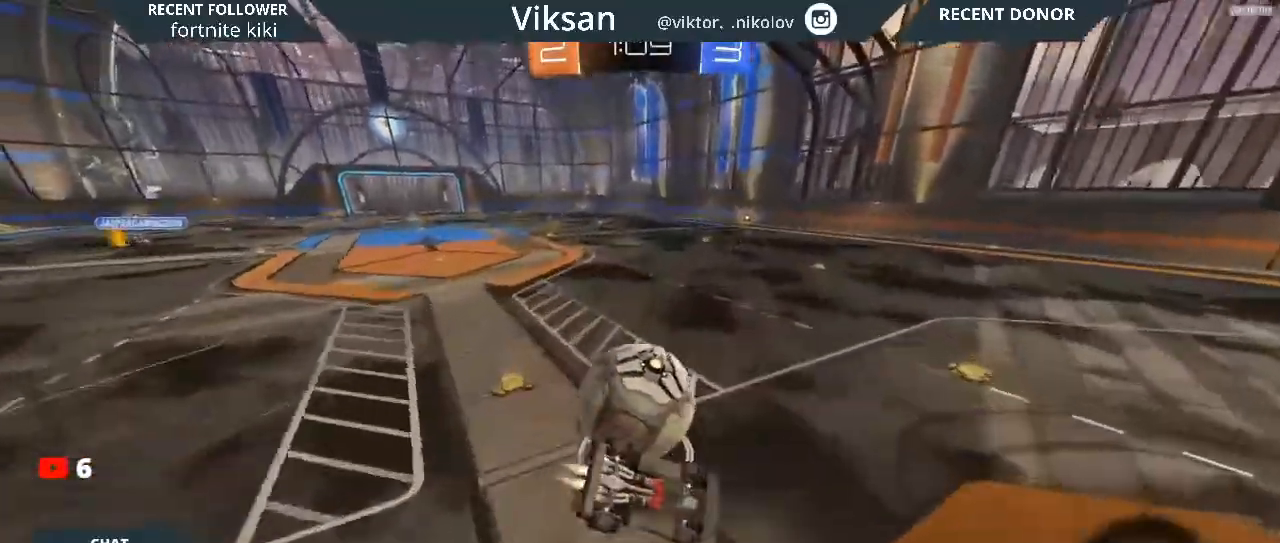
{"buttons": ["TRIANGLE", "R2"], "left_stick": "center", "right_stick": "center", "events": [[150, "CROSS", "up"], [183, "L1", "up"], [267, "R1", "up"], [283, "R2", "up"], [283, "left_stick", "center"], [483, "R2", "down"], [483, "TRIANGLE", "down"]]}